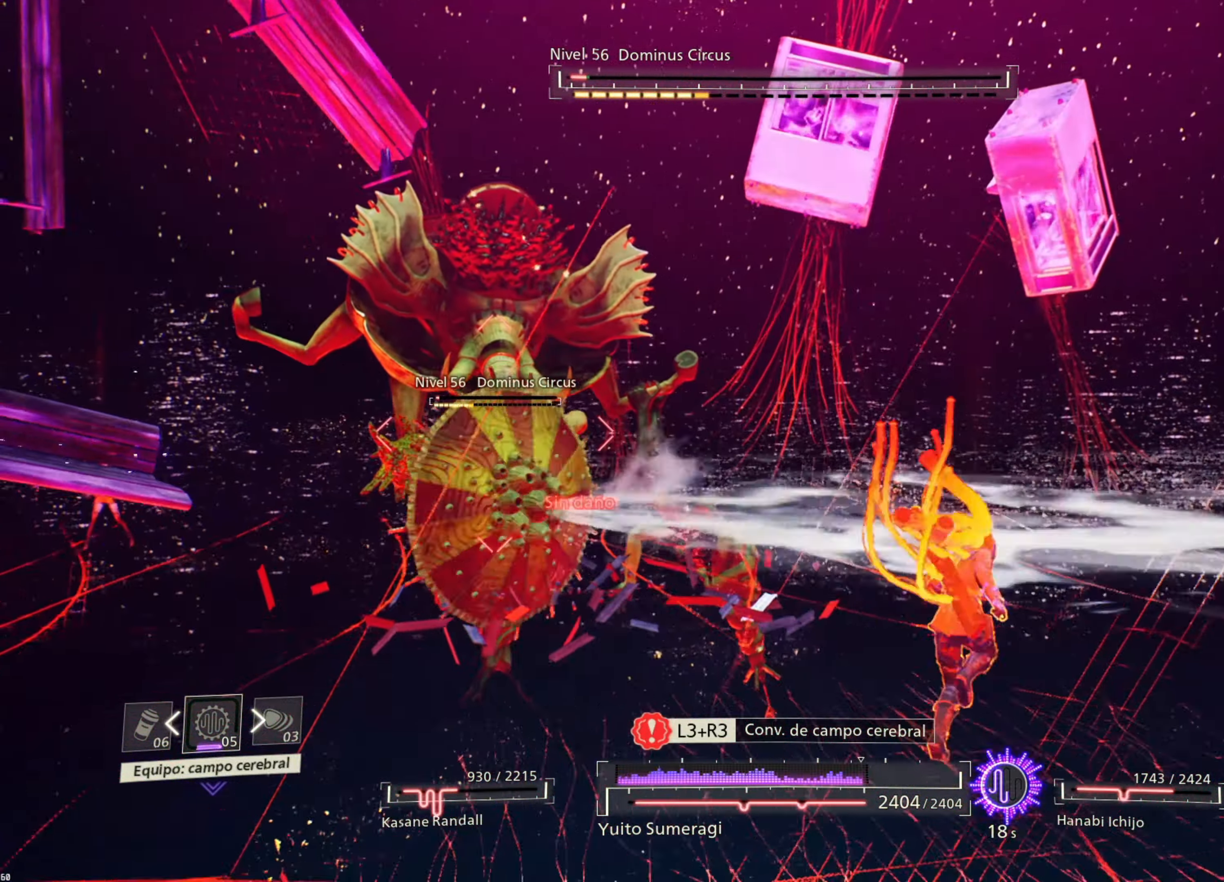
Gameplay with a controller (PlayStation layout); each line is a JSON object with the inputs held at the frame after it. "events" lists button and stick changes between this image and that frame as [ms after this image, input, new state], when the widget could be followed in between.
{"buttons": ["R2"], "left_stick": "right", "right_stick": "center", "events": [[250, "R2", "up"], [317, "R2", "down"]]}
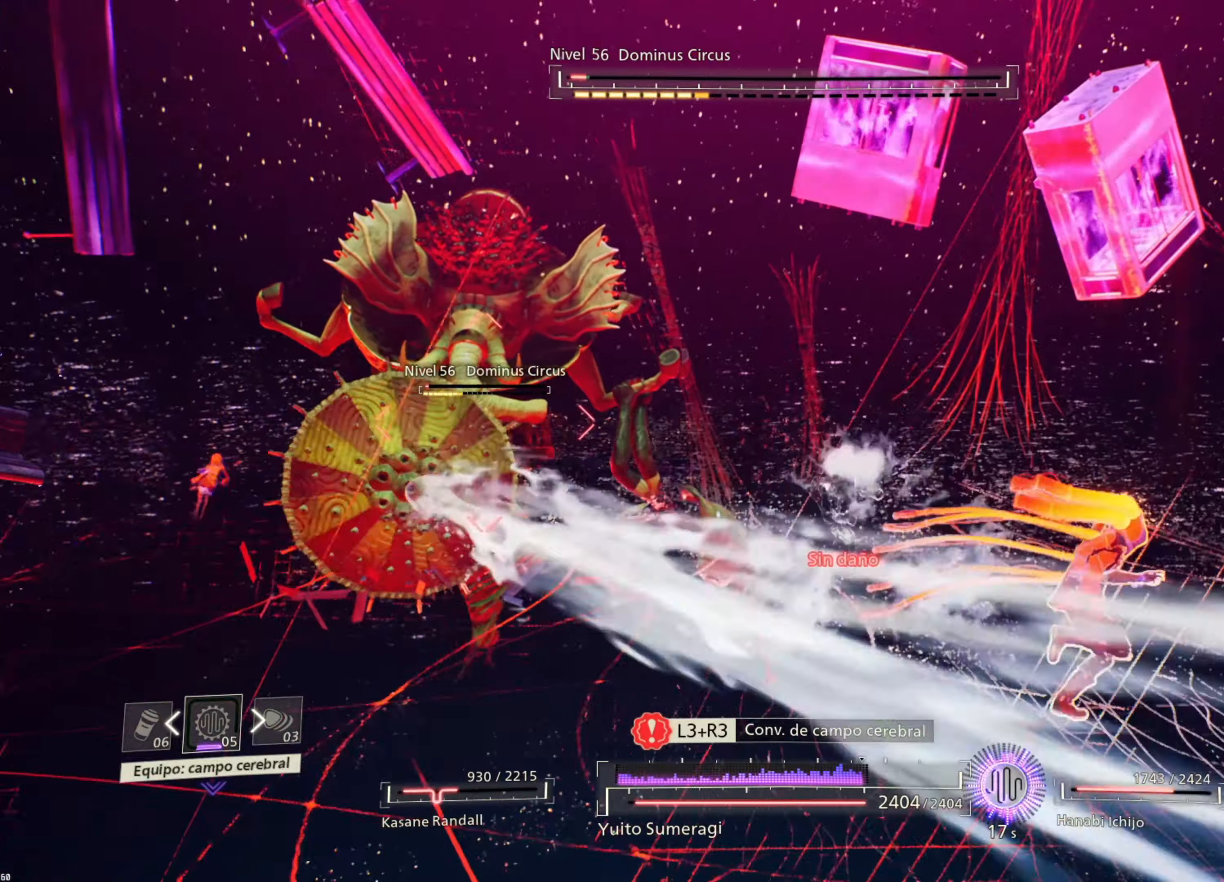
{"buttons": ["L2"], "left_stick": "right", "right_stick": "center", "events": [[284, "R2", "up"], [317, "L2", "down"]]}
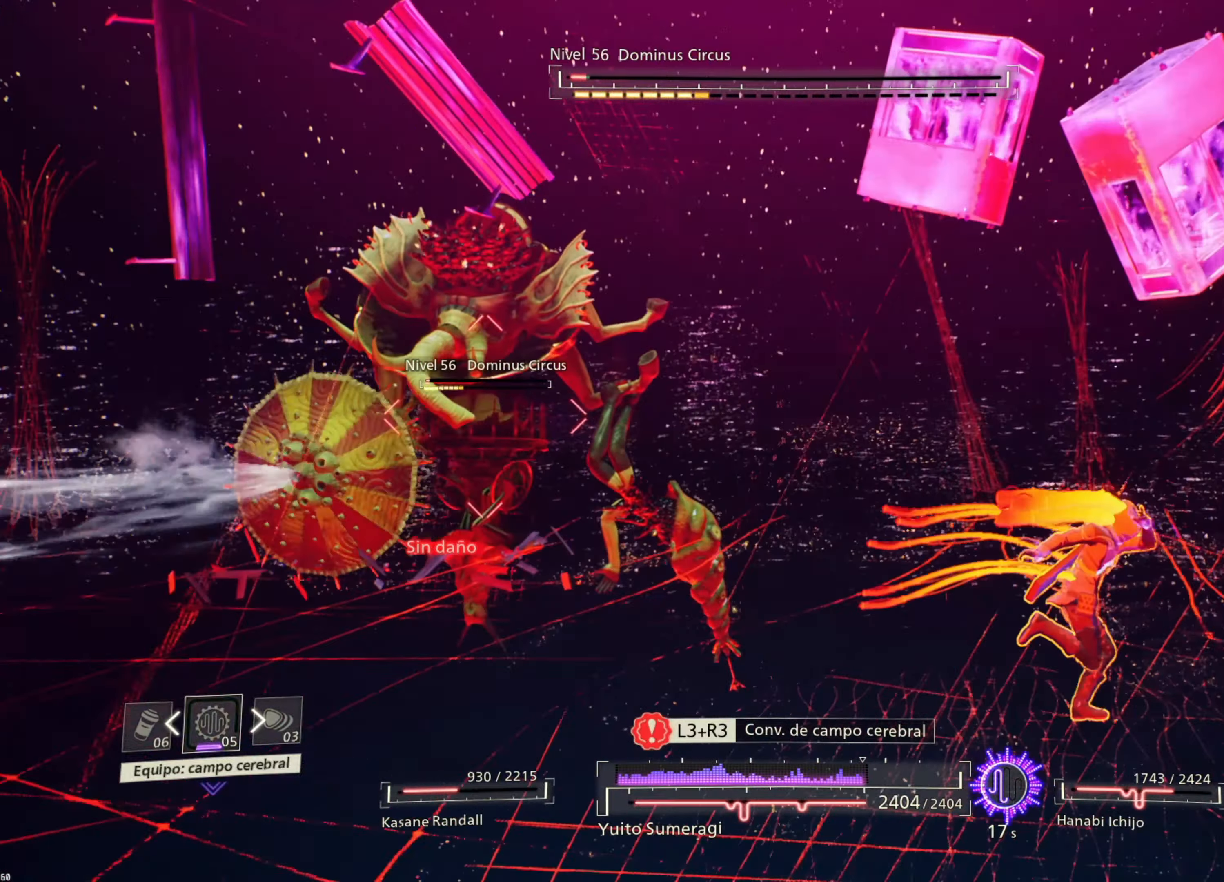
{"buttons": ["L2"], "left_stick": "right", "right_stick": "center", "events": []}
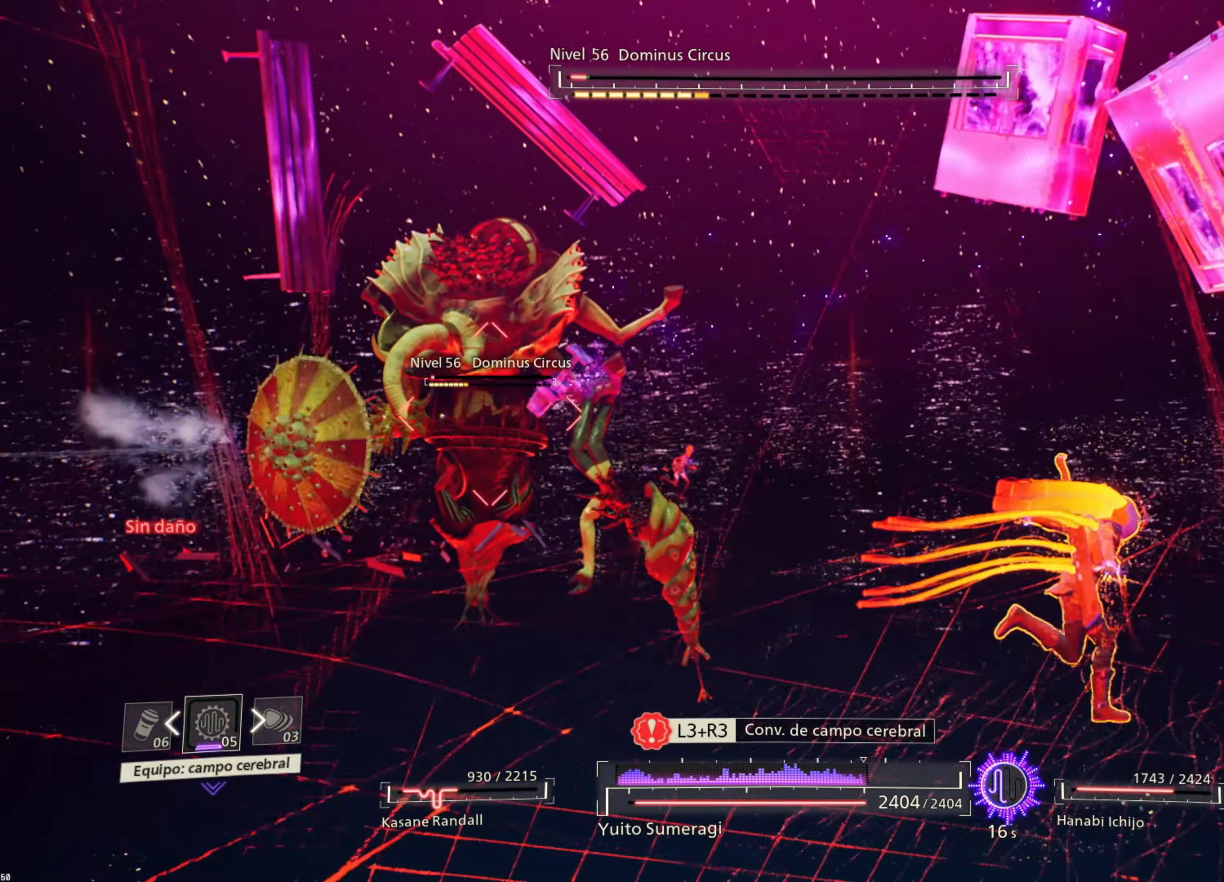
{"buttons": ["L2"], "left_stick": "right", "right_stick": "center", "events": []}
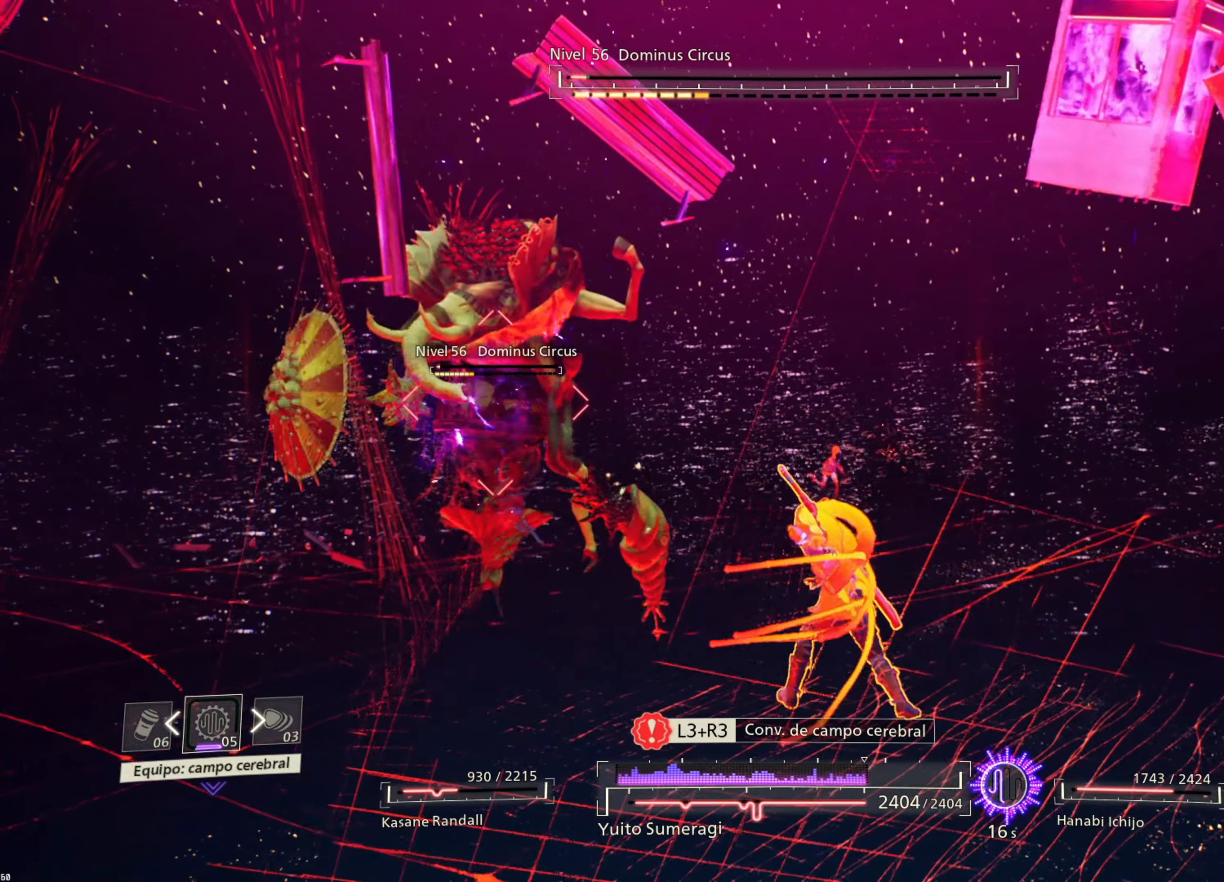
{"buttons": ["L2"], "left_stick": "right", "right_stick": "center", "events": []}
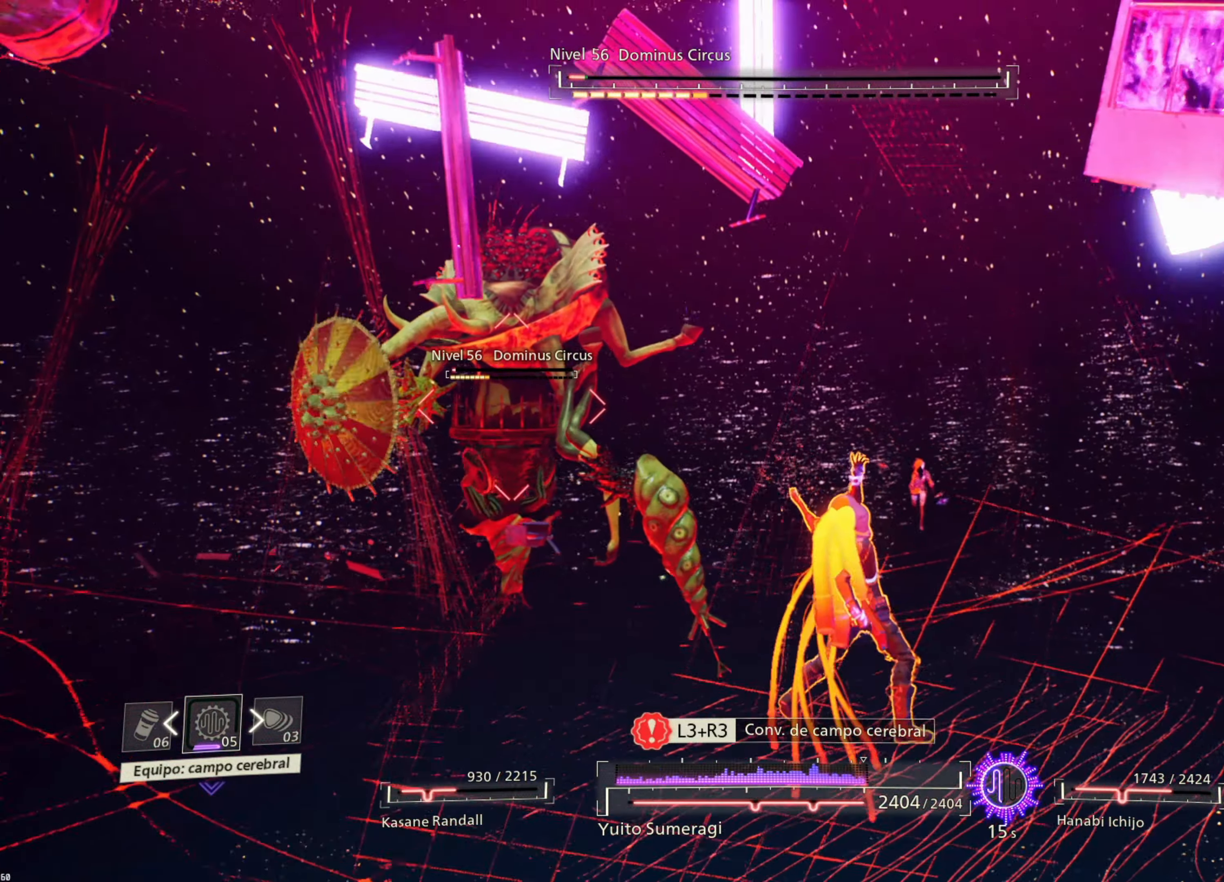
{"buttons": ["L2"], "left_stick": "right", "right_stick": "center", "events": []}
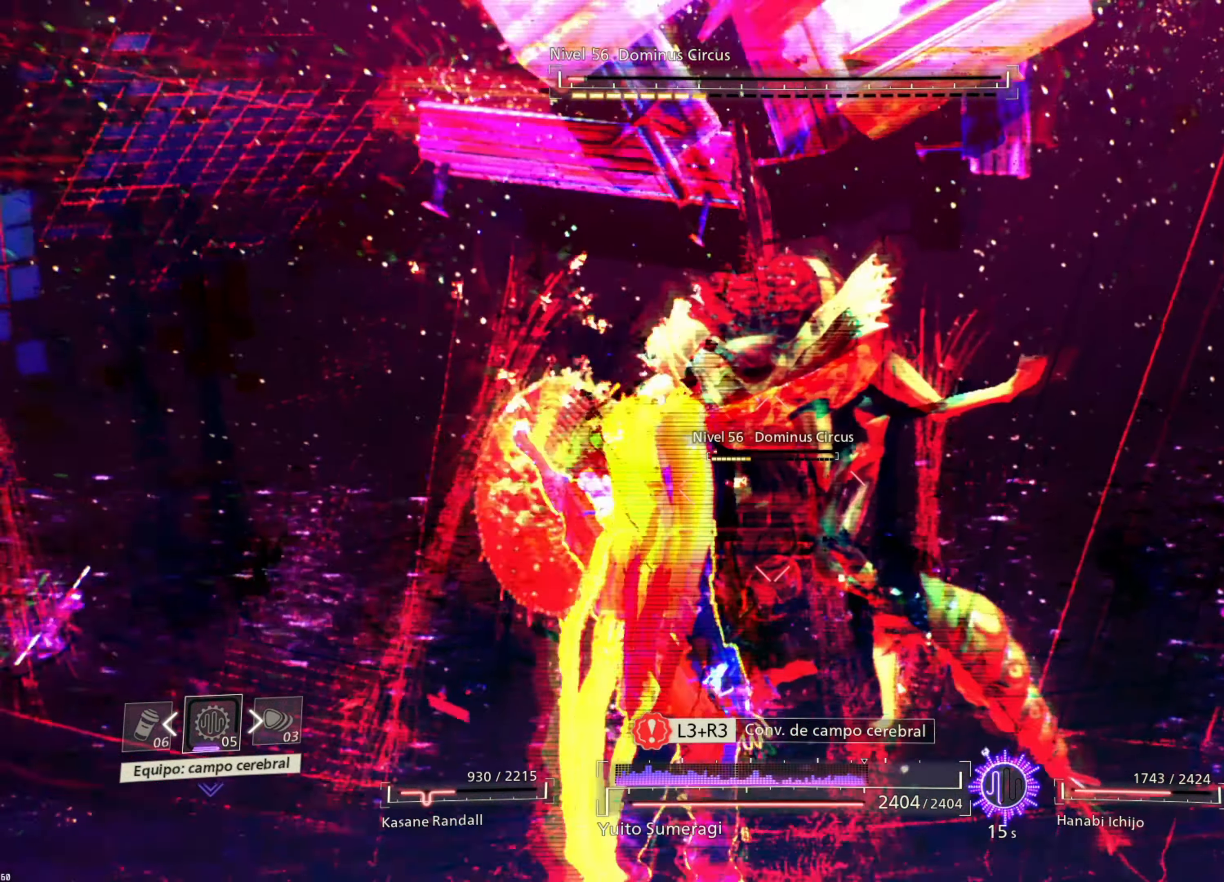
{"buttons": ["L2"], "left_stick": "right", "right_stick": "center", "events": []}
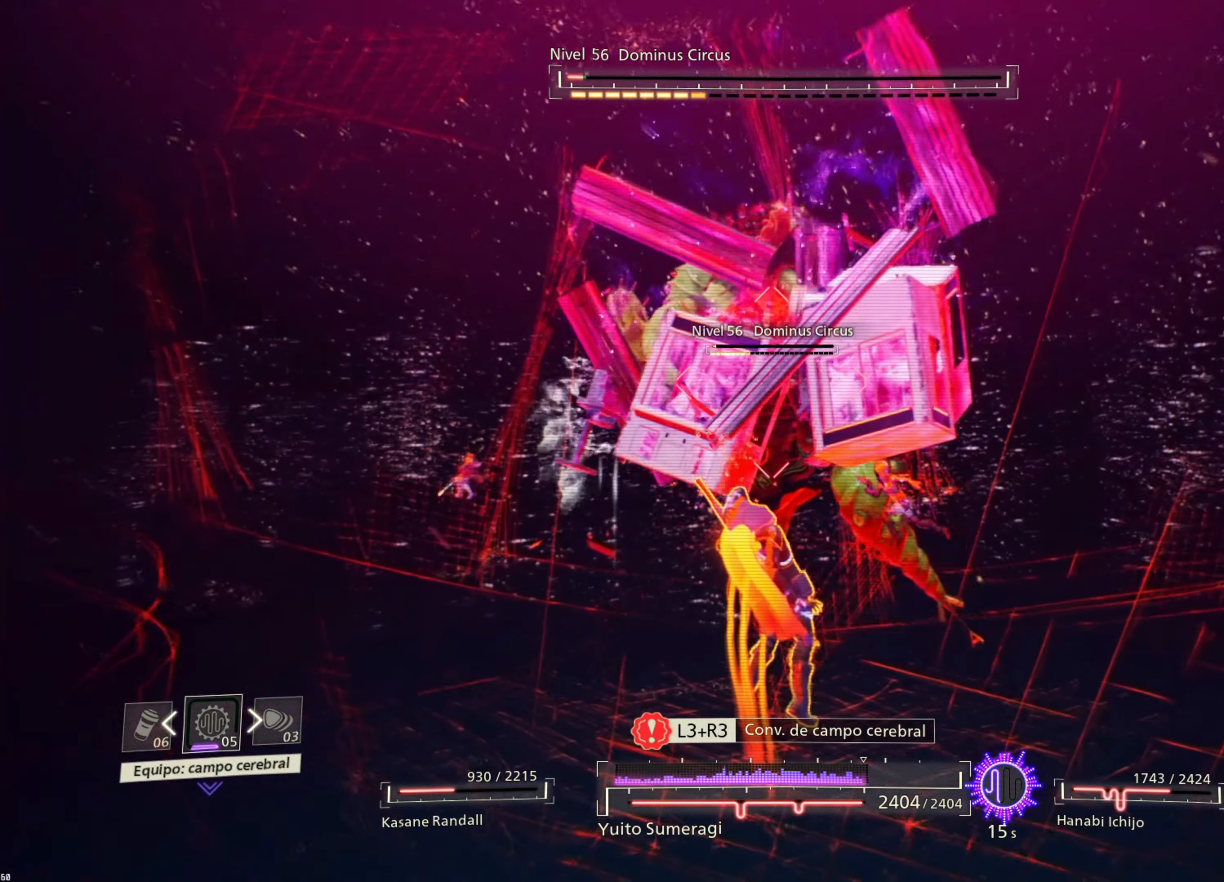
{"buttons": ["L2"], "left_stick": "right", "right_stick": "center", "events": []}
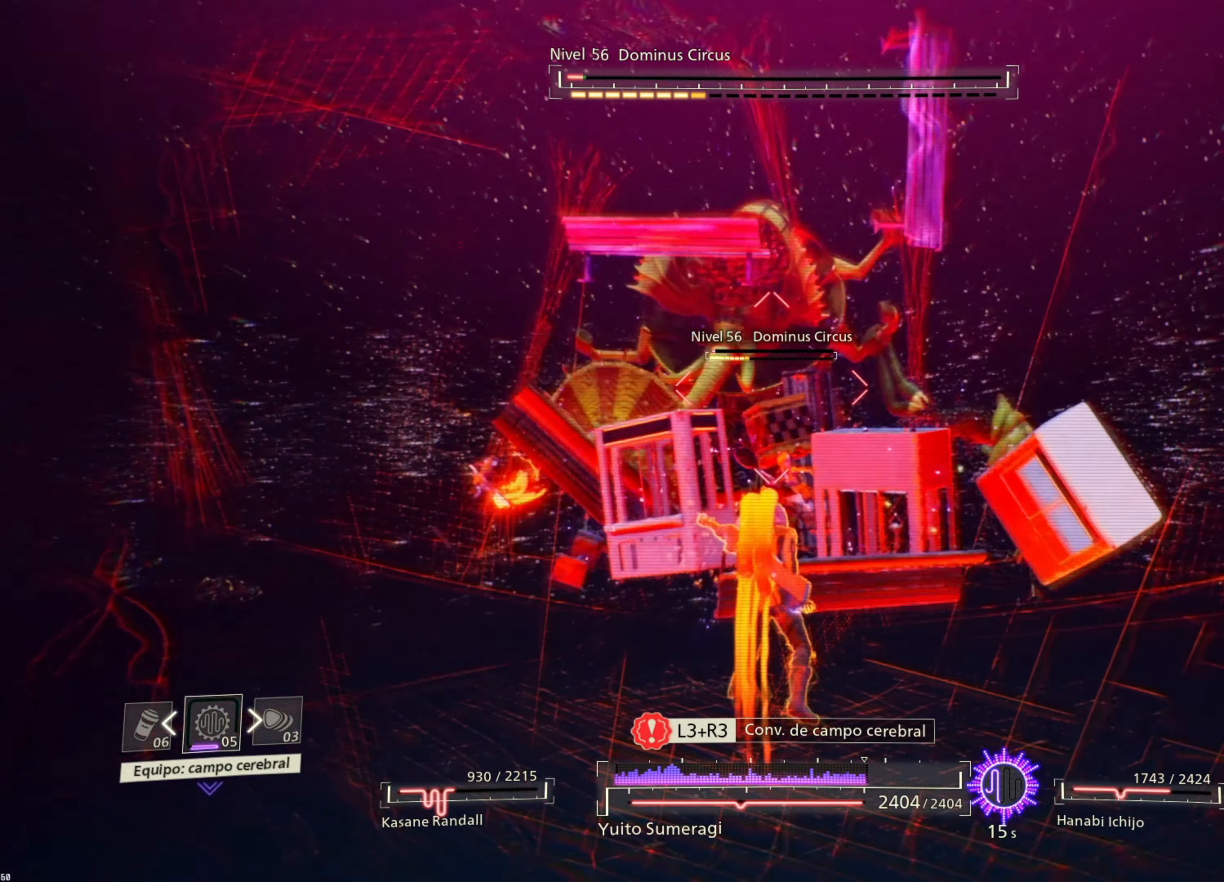
{"buttons": [], "left_stick": "right", "right_stick": "center", "events": [[417, "L2", "up"]]}
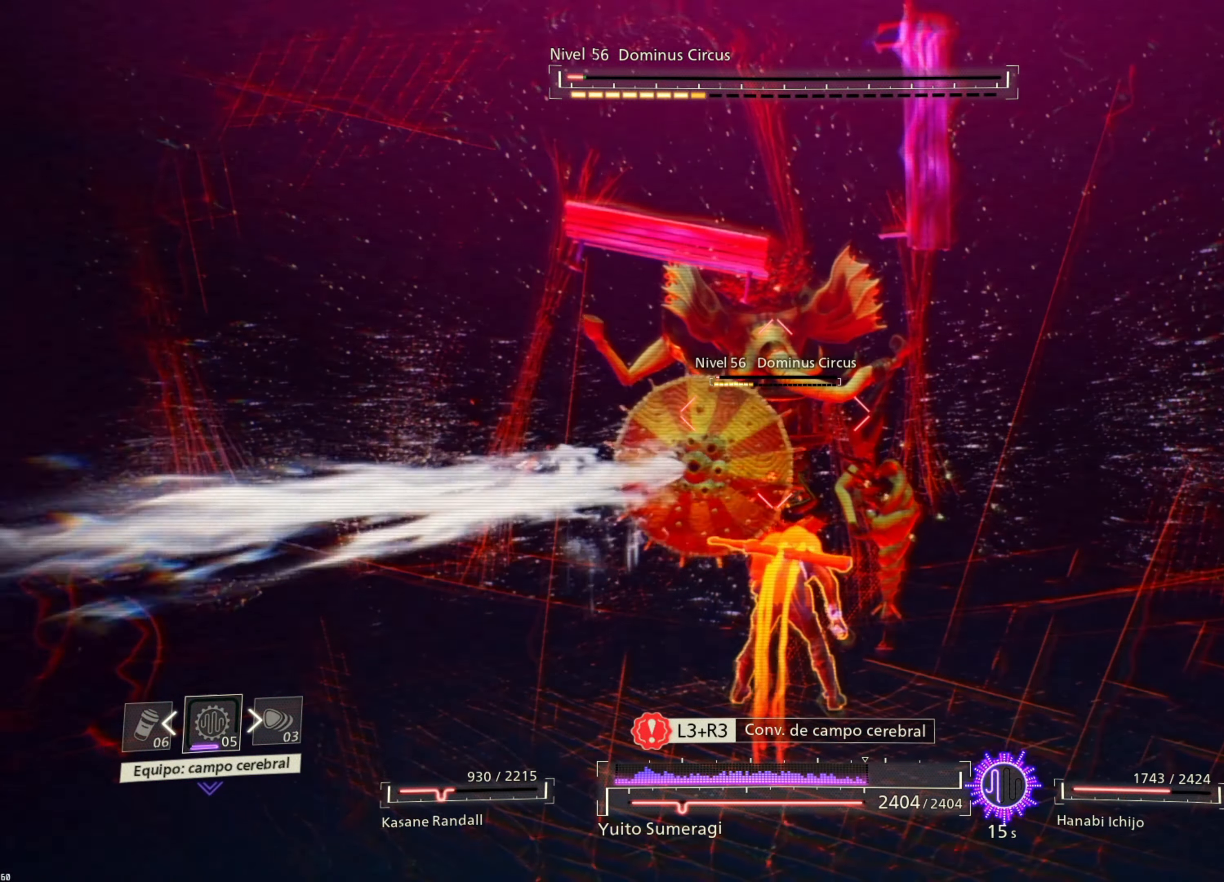
{"buttons": [], "left_stick": "center", "right_stick": "center", "events": [[167, "R3", "down"], [167, "left_stick", "down-right"], [200, "L3", "down"], [367, "left_stick", "center"], [384, "L3", "up"], [400, "R3", "up"]]}
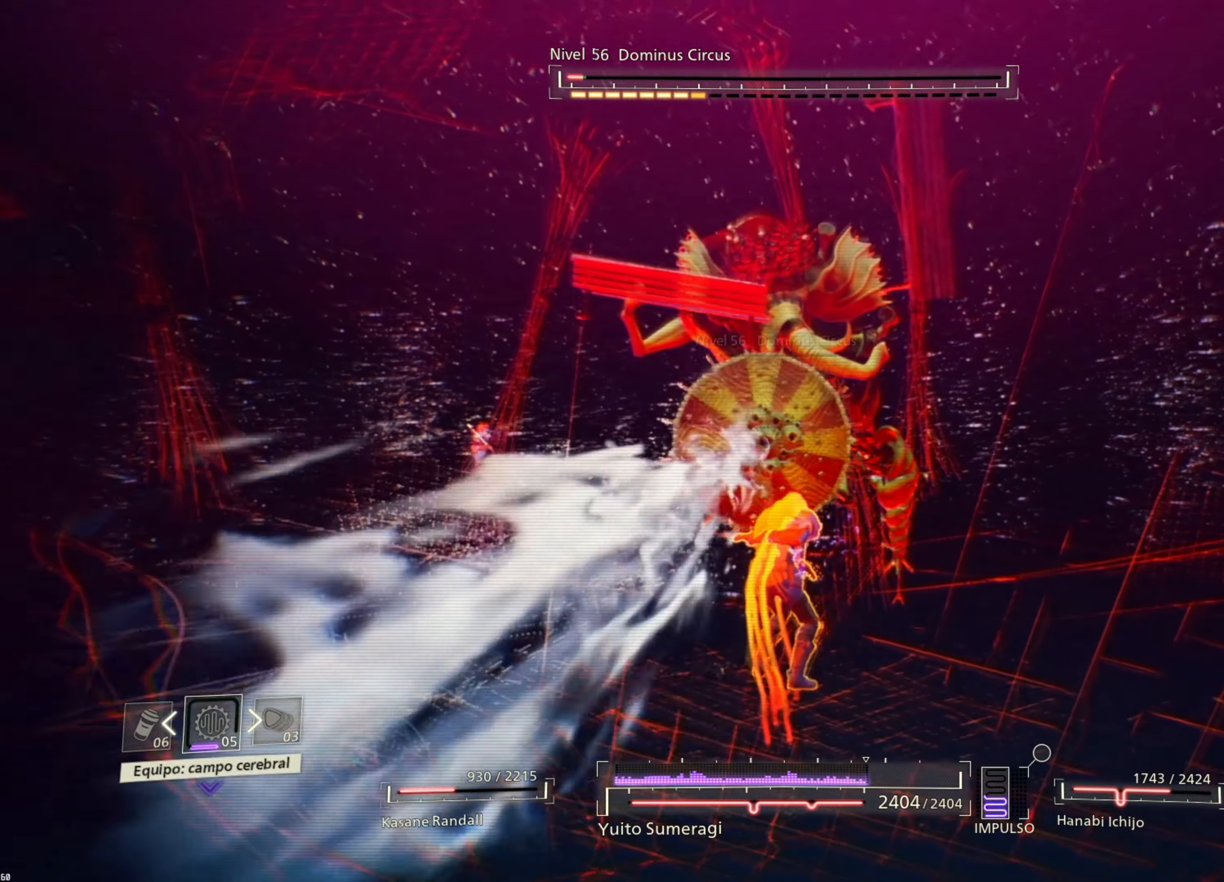
{"buttons": [], "left_stick": "down-right", "right_stick": "center", "events": [[117, "left_stick", "down-right"]]}
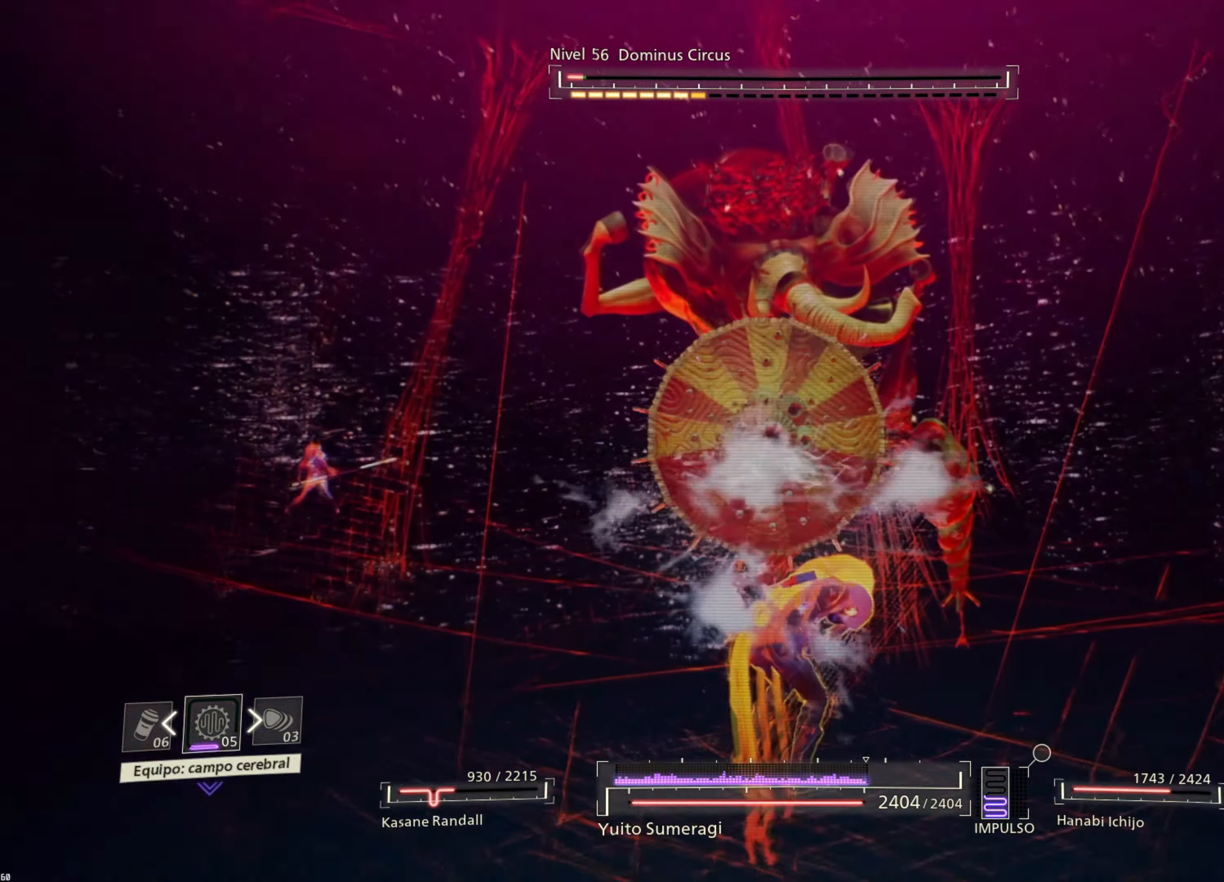
{"buttons": ["CIRCLE"], "left_stick": "right", "right_stick": "center", "events": [[100, "left_stick", "right"], [200, "CIRCLE", "down"], [300, "CIRCLE", "up"], [466, "CIRCLE", "down"]]}
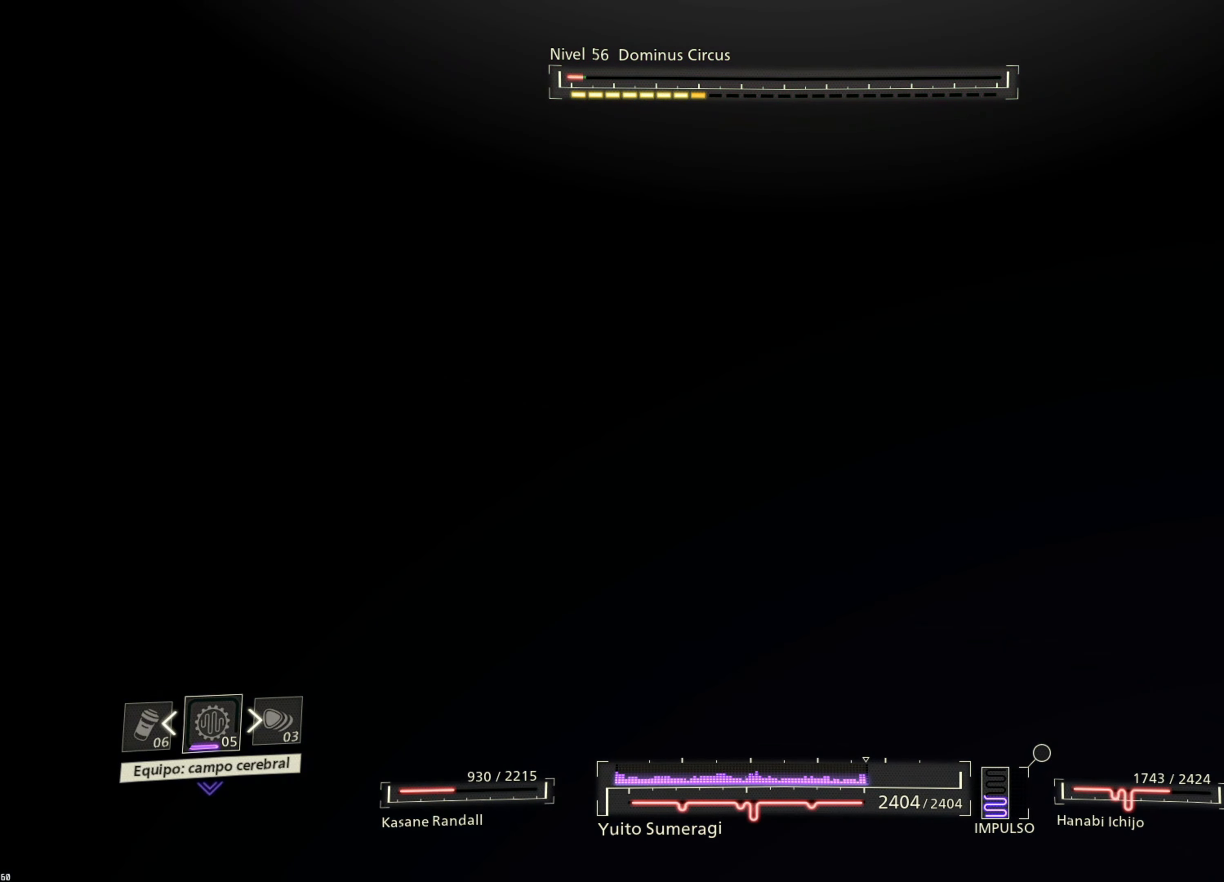
{"buttons": [], "left_stick": "up-right", "right_stick": "center", "events": [[33, "CIRCLE", "up"], [150, "CIRCLE", "down"], [233, "CIRCLE", "up"], [233, "left_stick", "up-right"], [366, "CIRCLE", "down"], [400, "CIRCLE", "up"]]}
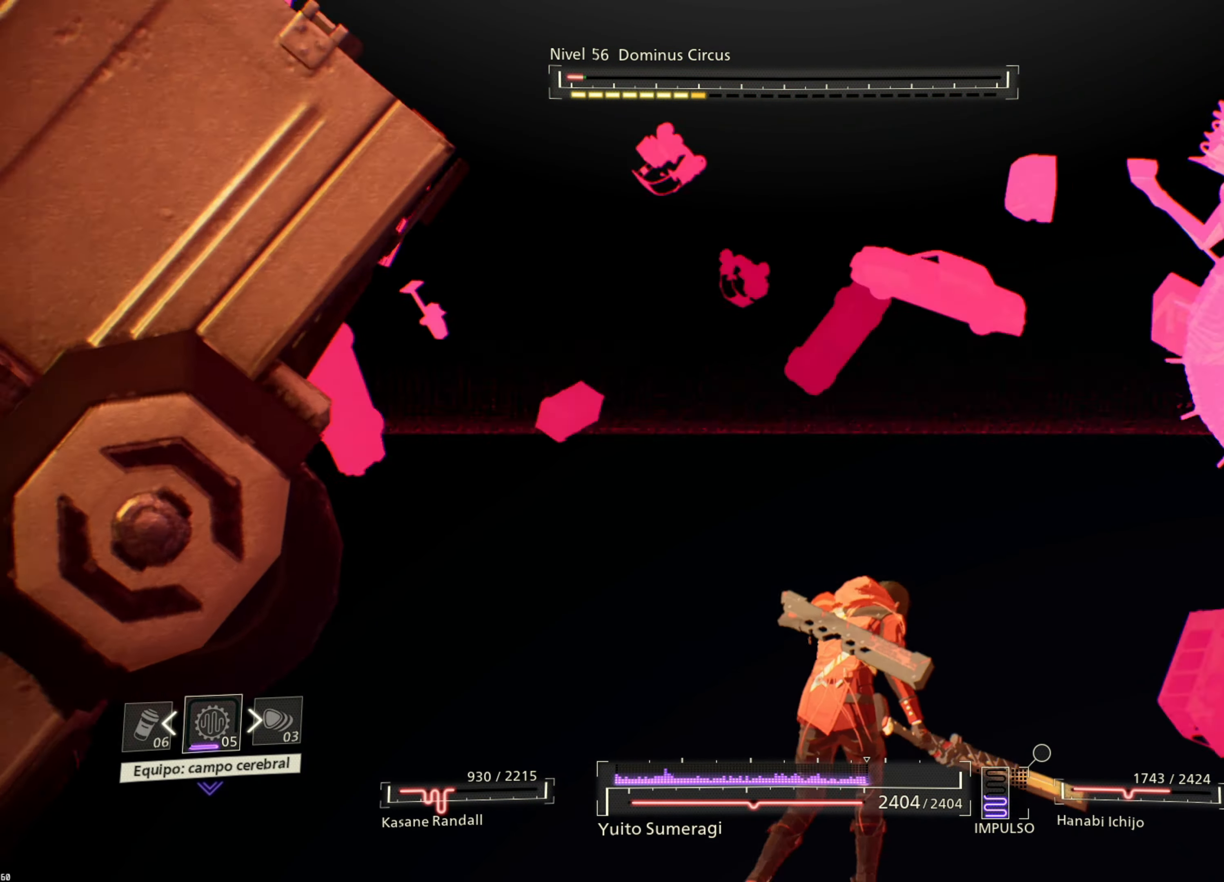
{"buttons": ["SQUARE", "R1"], "left_stick": "up-right", "right_stick": "center", "events": [[66, "SQUARE", "down"], [150, "SQUARE", "up"], [350, "R1", "down"], [500, "SQUARE", "down"]]}
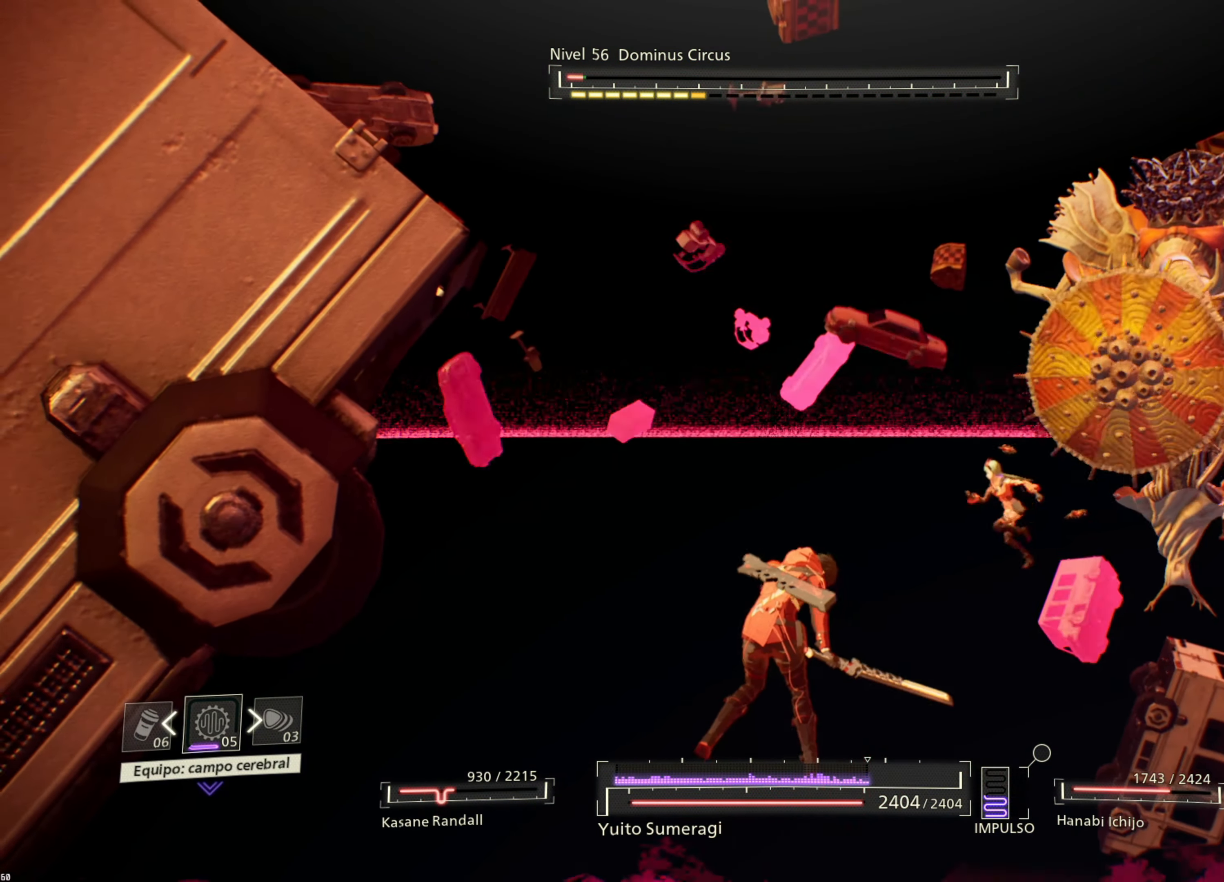
{"buttons": [], "left_stick": "up-right", "right_stick": "center", "events": [[66, "SQUARE", "up"], [166, "SQUARE", "down"], [233, "SQUARE", "up"], [416, "R1", "up"]]}
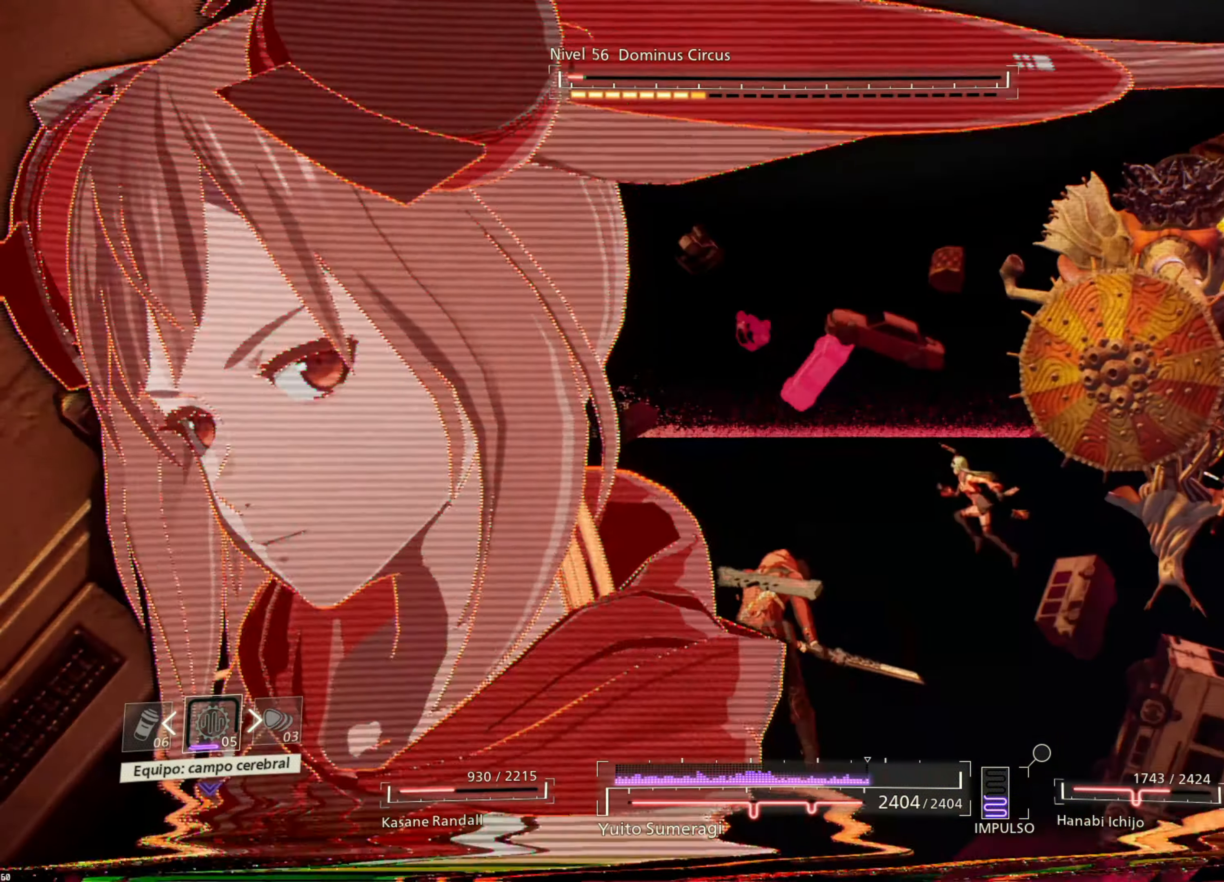
{"buttons": ["CIRCLE"], "left_stick": "up-right", "right_stick": "center", "events": [[116, "CIRCLE", "down"], [200, "CIRCLE", "up"], [300, "CIRCLE", "down"], [366, "CIRCLE", "up"], [450, "CIRCLE", "down"]]}
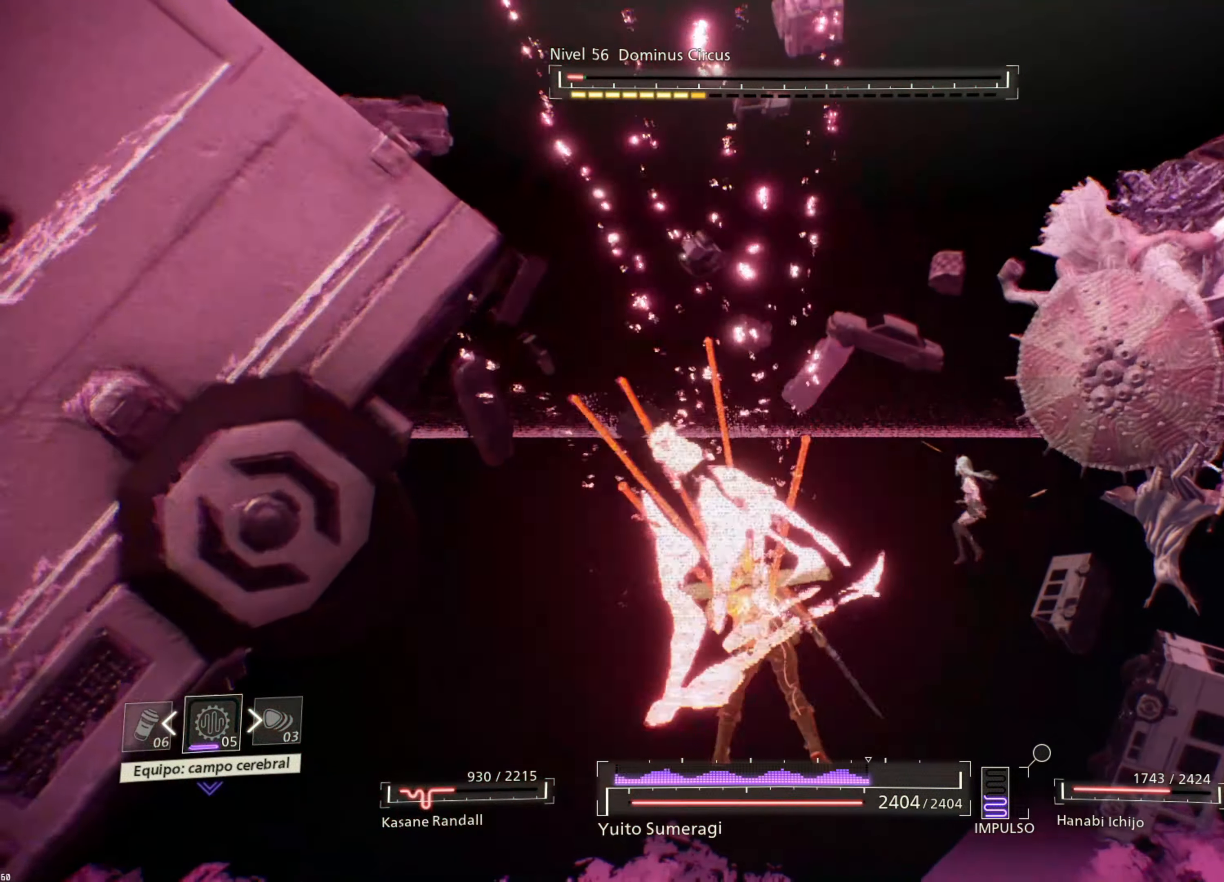
{"buttons": ["CIRCLE"], "left_stick": "up-right", "right_stick": "center", "events": [[16, "CIRCLE", "up"], [116, "CIRCLE", "down"], [200, "CIRCLE", "up"], [300, "CIRCLE", "down"], [383, "CIRCLE", "up"], [466, "CIRCLE", "down"]]}
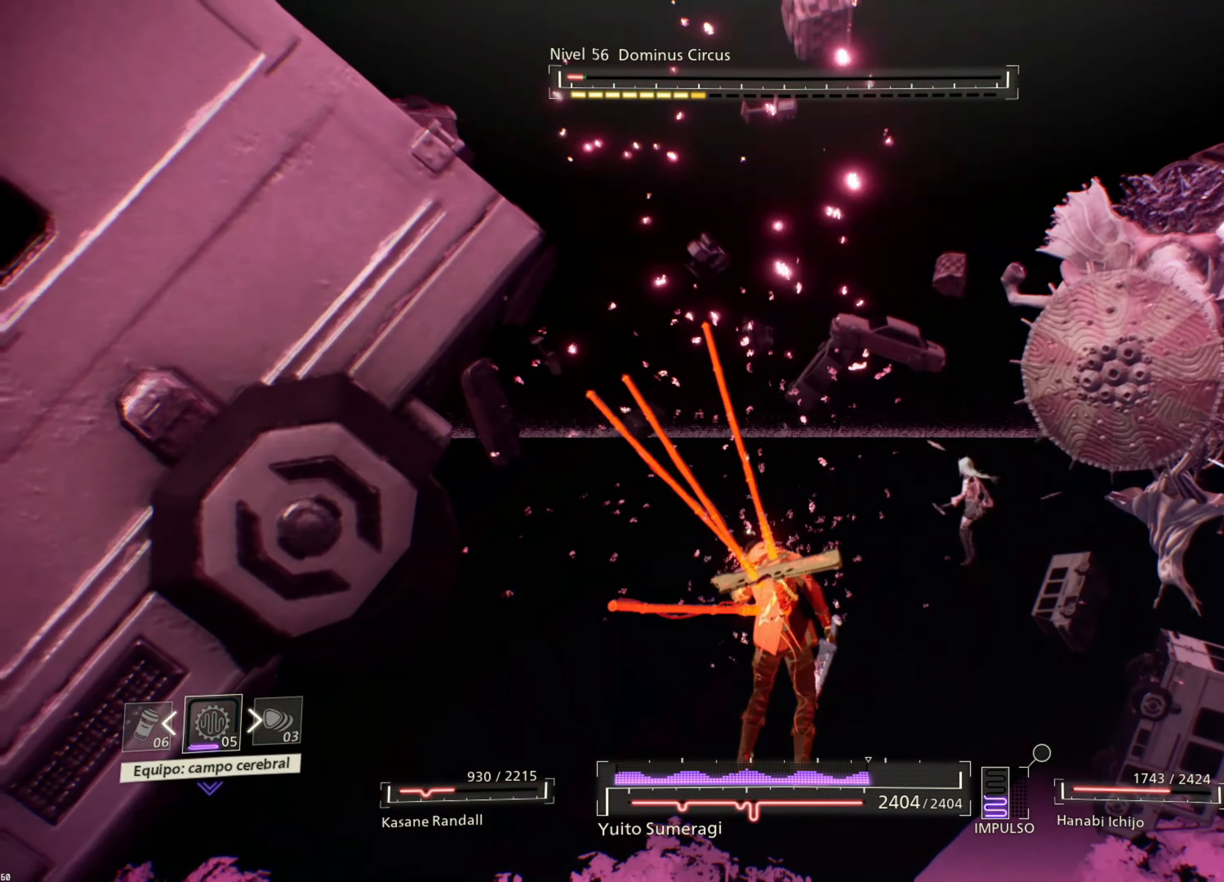
{"buttons": ["CIRCLE"], "left_stick": "up-right", "right_stick": "center", "events": [[66, "CIRCLE", "up"], [150, "CIRCLE", "down"], [233, "CIRCLE", "up"], [316, "CIRCLE", "down"], [416, "CIRCLE", "up"], [500, "CIRCLE", "down"]]}
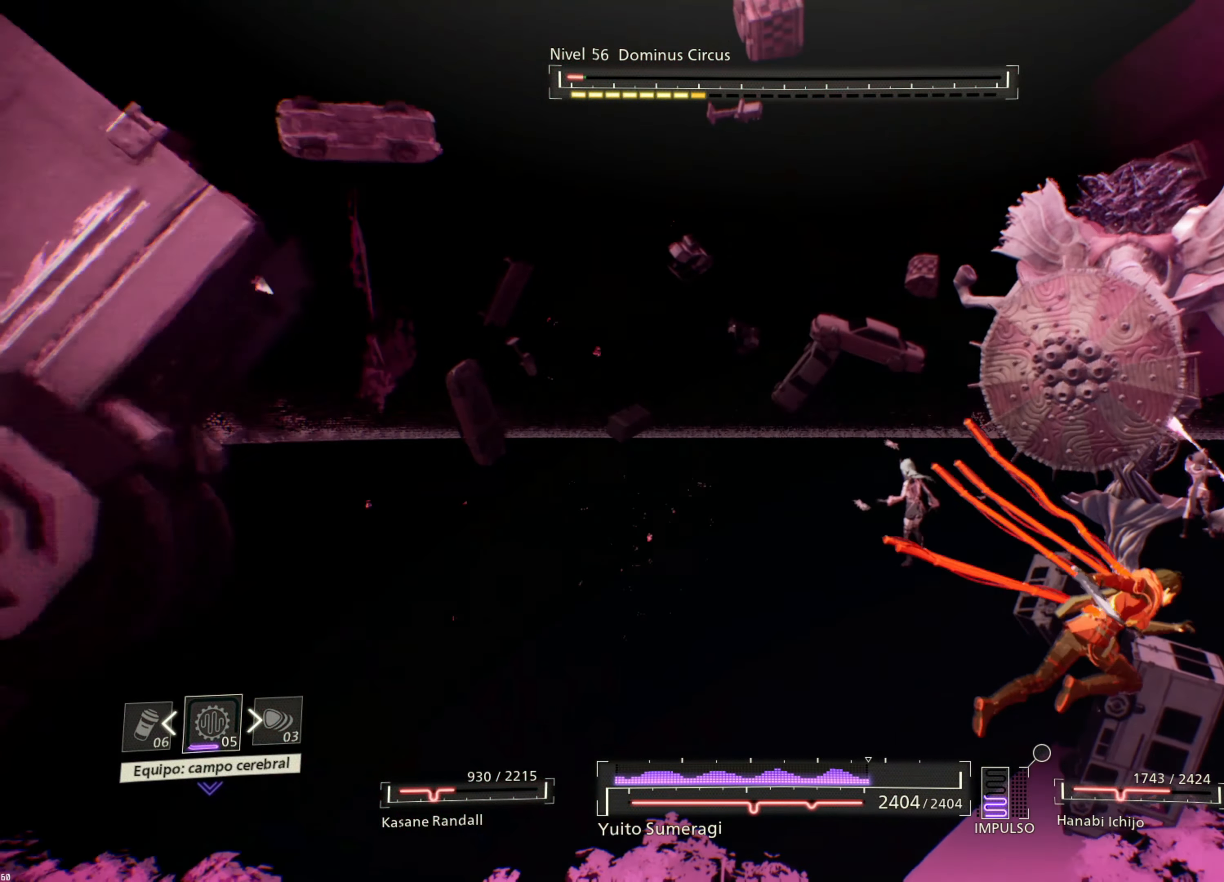
{"buttons": [], "left_stick": "up-right", "right_stick": "center", "events": [[83, "CIRCLE", "up"], [183, "CIRCLE", "down"], [266, "CIRCLE", "up"], [366, "CIRCLE", "down"], [450, "CIRCLE", "up"]]}
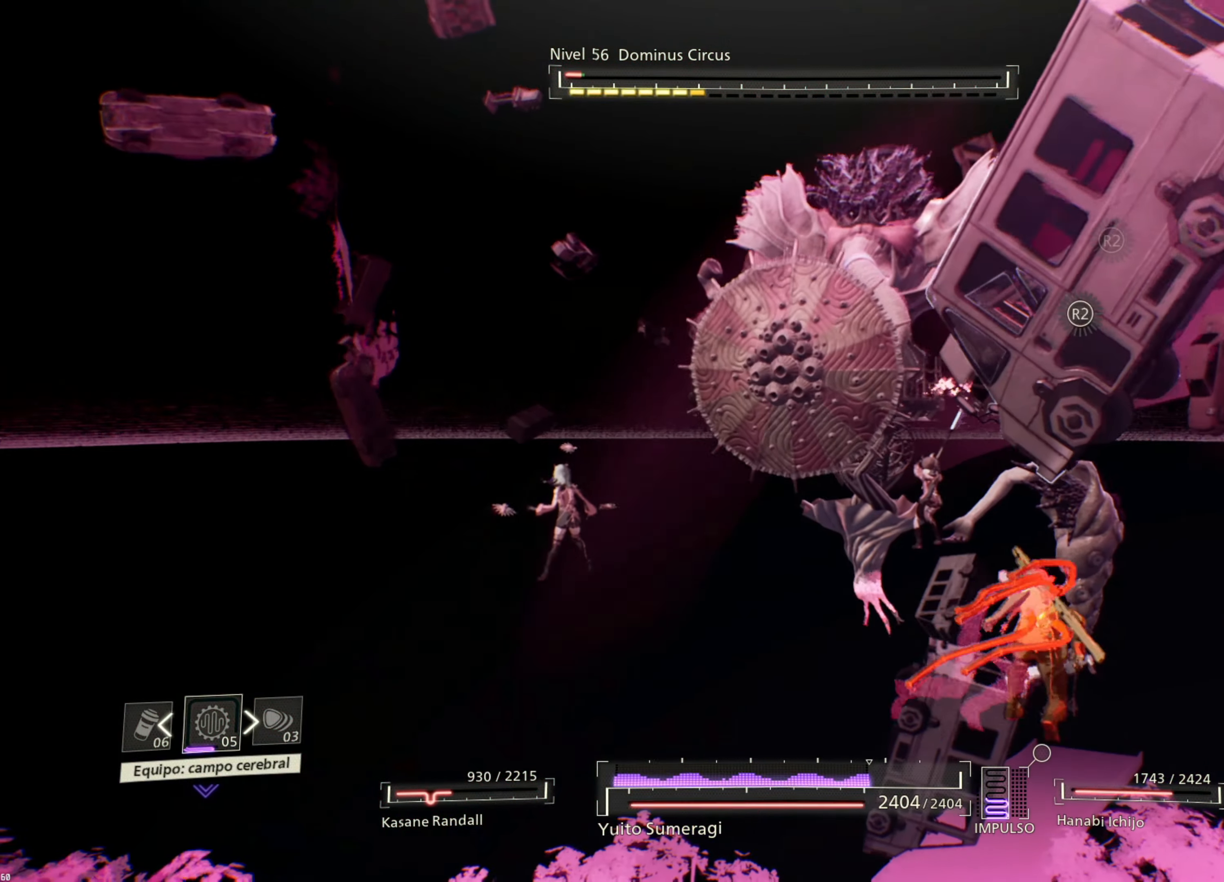
{"buttons": [], "left_stick": "up-right", "right_stick": "left", "events": [[33, "CIRCLE", "down"], [133, "CIRCLE", "up"], [383, "right_stick", "left"]]}
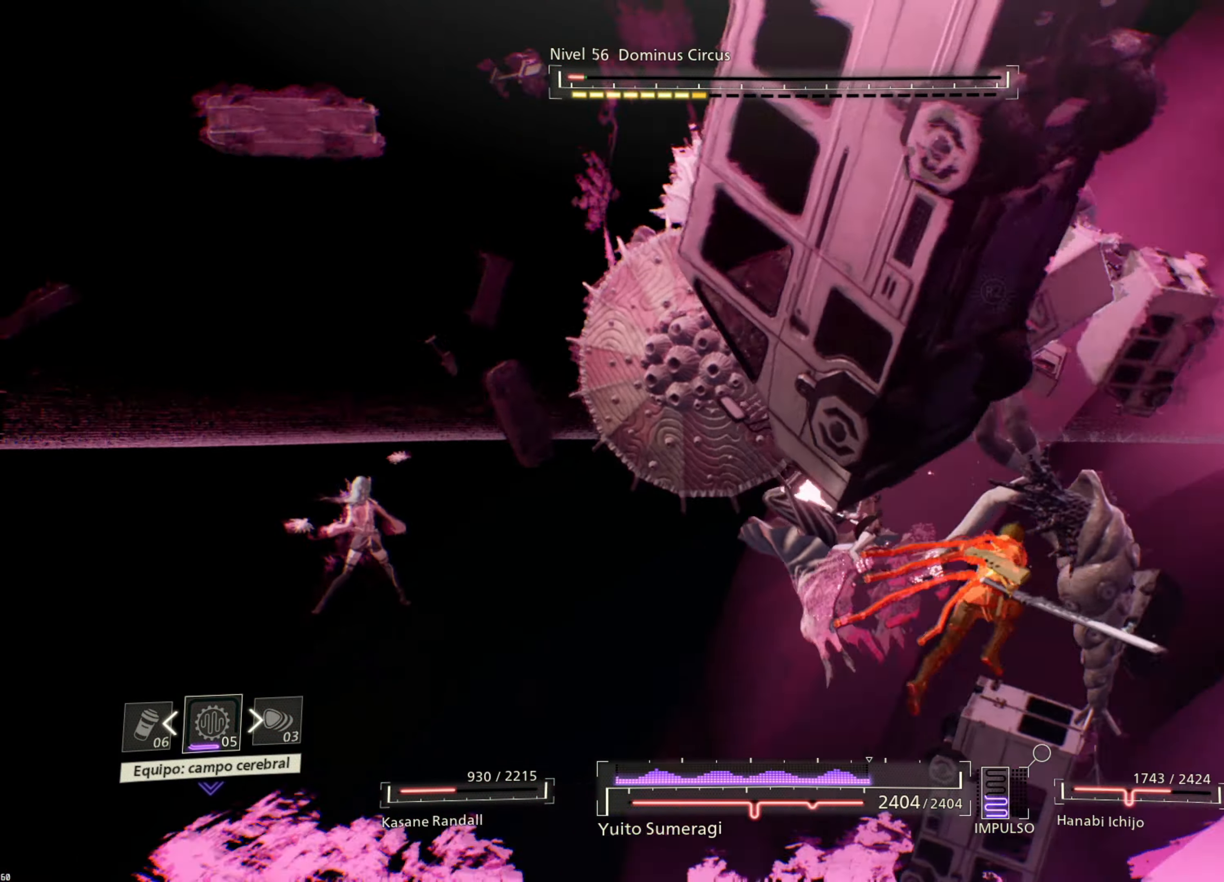
{"buttons": [], "left_stick": "up", "right_stick": "center", "events": [[183, "right_stick", "center"], [467, "left_stick", "up"]]}
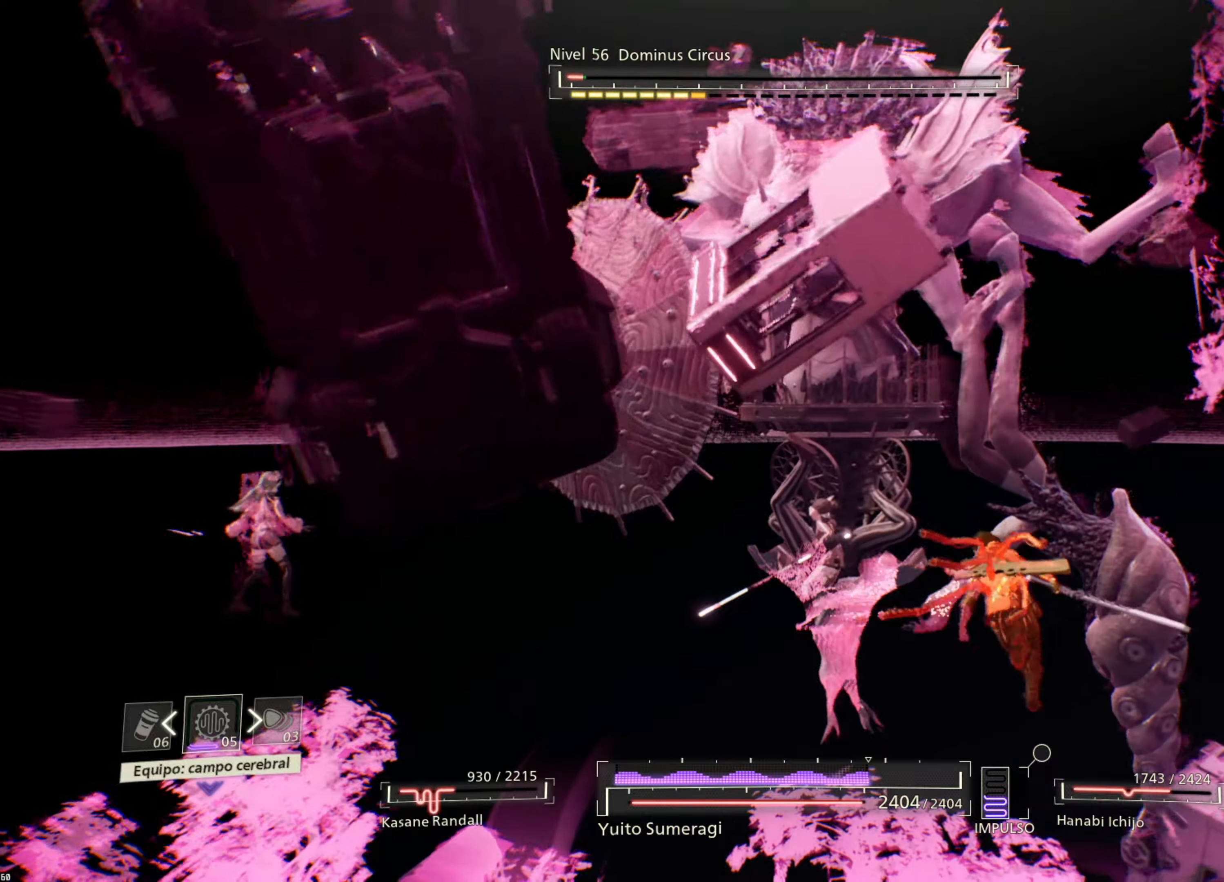
{"buttons": ["L1"], "left_stick": "up", "right_stick": "center", "events": [[83, "L1", "down"], [200, "CROSS", "down"], [300, "CROSS", "up"], [367, "CROSS", "down"], [450, "CROSS", "up"]]}
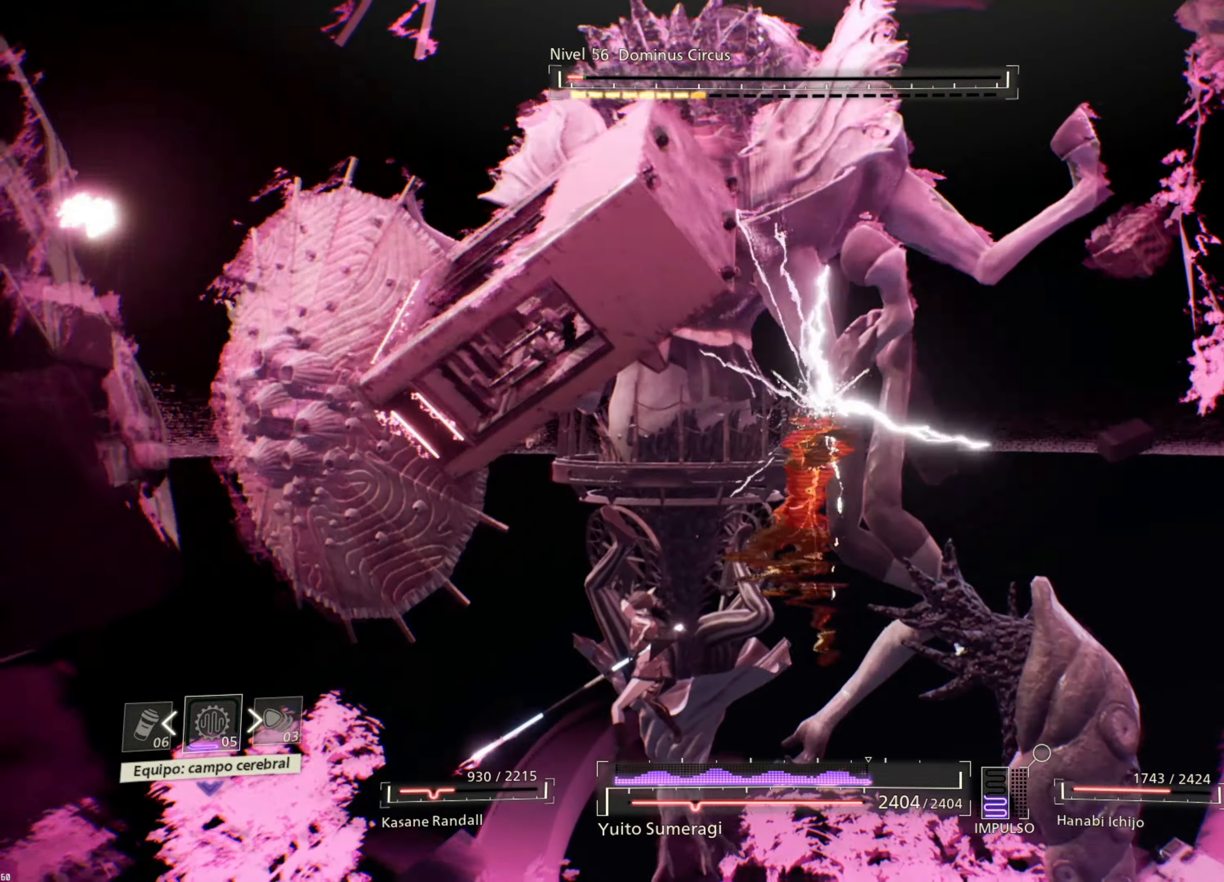
{"buttons": ["L1"], "left_stick": "up", "right_stick": "center", "events": [[67, "CROSS", "down"], [117, "CROSS", "up"]]}
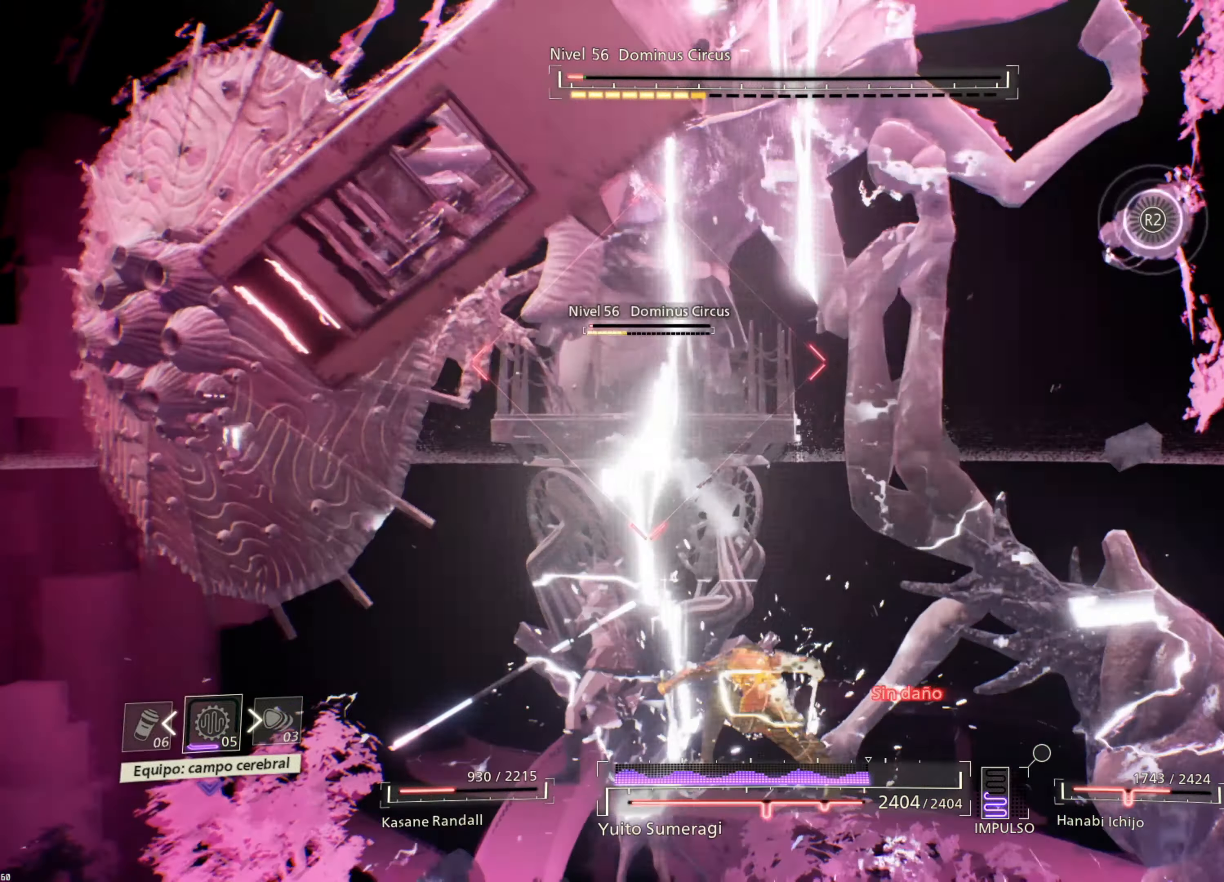
{"buttons": ["L1"], "left_stick": "up", "right_stick": "center", "events": [[17, "SQUARE", "down"], [83, "SQUARE", "up"], [183, "SQUARE", "down"], [250, "SQUARE", "up"], [333, "SQUARE", "down"], [400, "SQUARE", "up"]]}
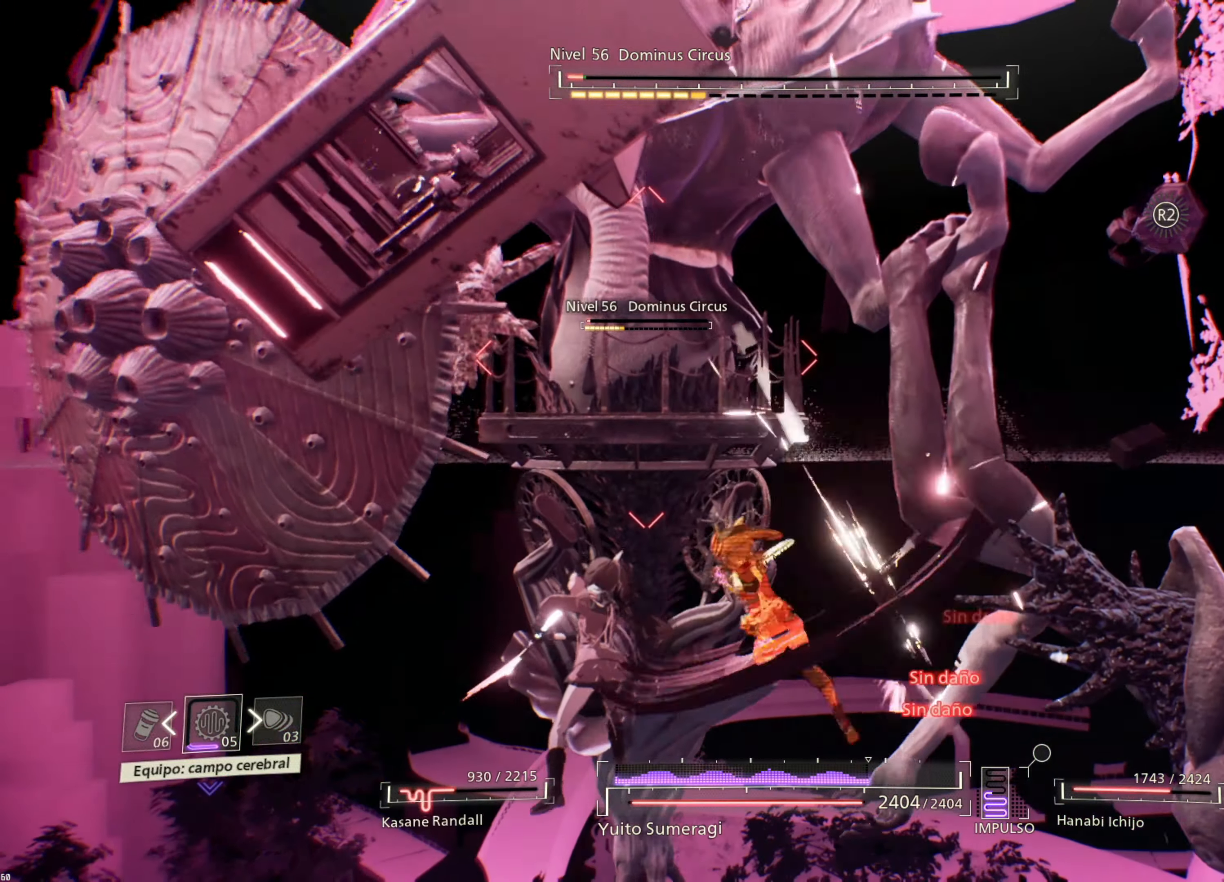
{"buttons": [], "left_stick": "up", "right_stick": "center", "events": [[33, "TRIANGLE", "down"], [117, "TRIANGLE", "up"], [133, "L1", "up"], [233, "TRIANGLE", "down"], [267, "TRIANGLE", "up"], [367, "TRIANGLE", "down"], [450, "TRIANGLE", "up"]]}
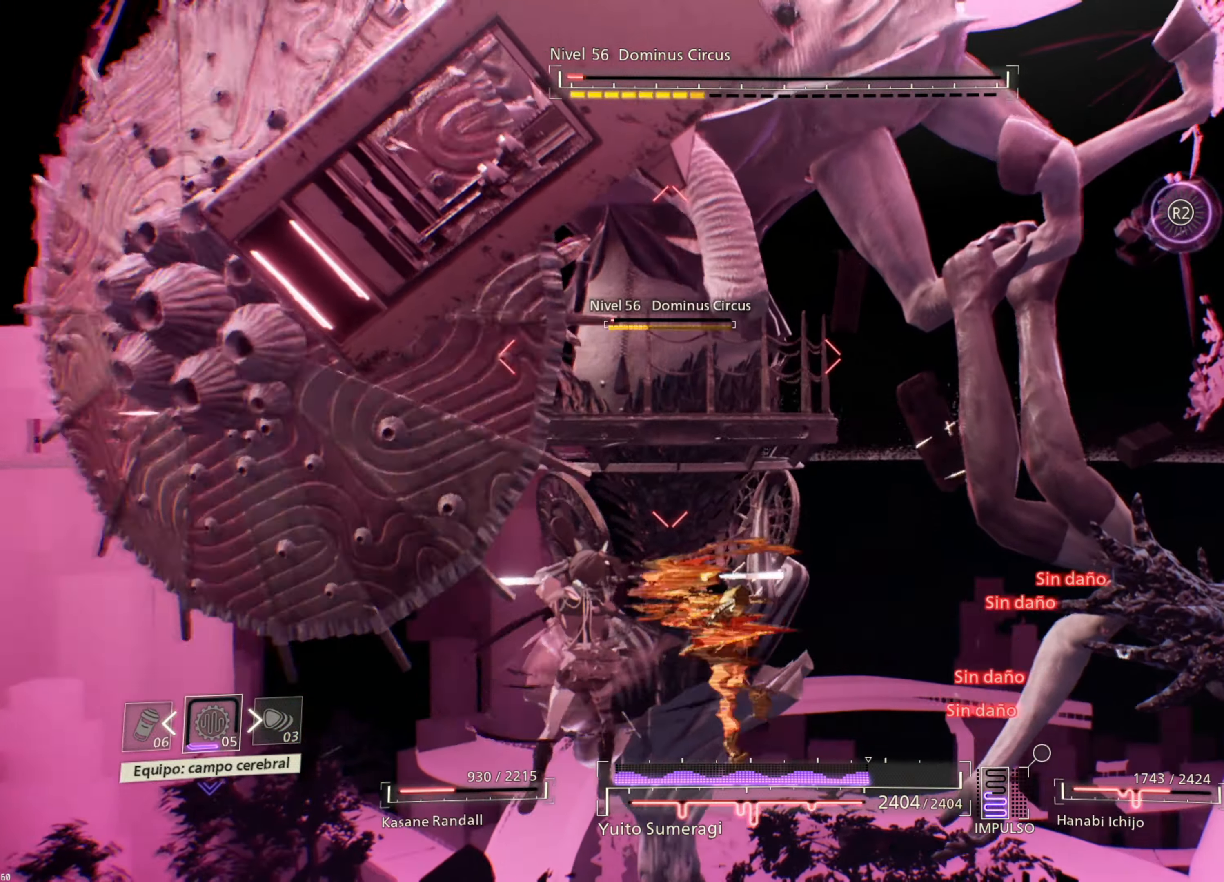
{"buttons": [], "left_stick": "up-right", "right_stick": "center", "events": [[33, "TRIANGLE", "down"], [117, "TRIANGLE", "up"], [217, "TRIANGLE", "down"], [283, "TRIANGLE", "up"], [333, "left_stick", "up-right"], [383, "TRIANGLE", "down"], [450, "TRIANGLE", "up"]]}
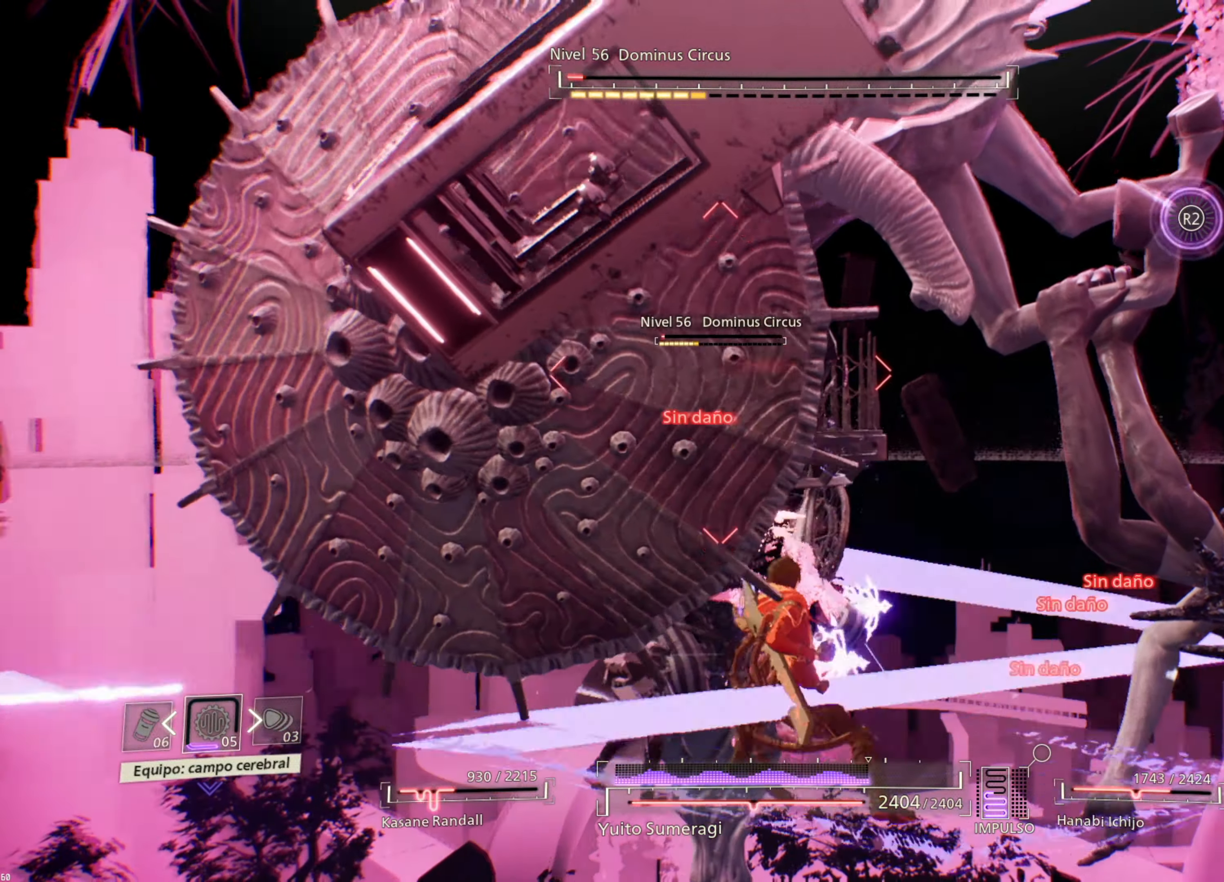
{"buttons": [], "left_stick": "right", "right_stick": "center", "events": [[100, "TRIANGLE", "down"], [183, "TRIANGLE", "up"], [350, "CIRCLE", "down"], [467, "CIRCLE", "up"], [500, "left_stick", "right"]]}
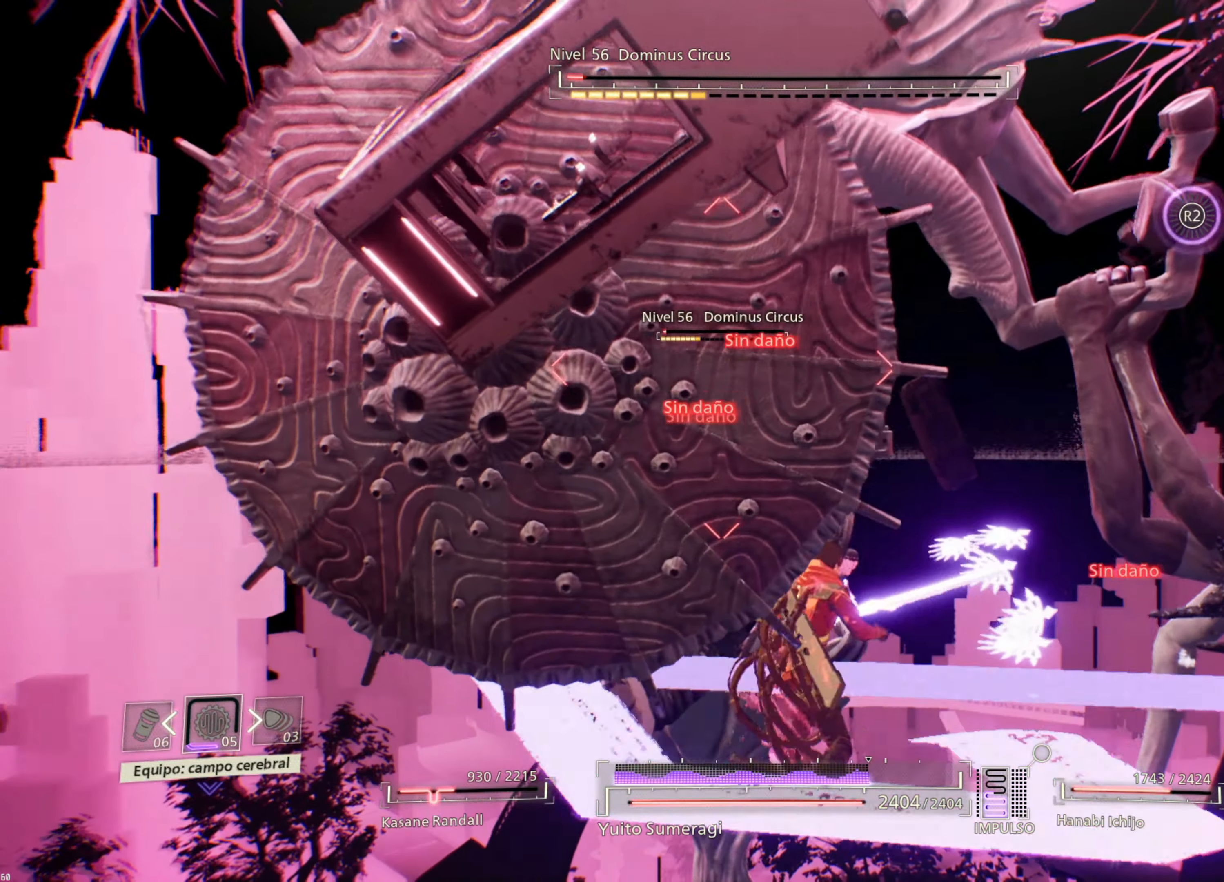
{"buttons": ["CIRCLE"], "left_stick": "right", "right_stick": "center", "events": [[50, "CIRCLE", "down"], [150, "CIRCLE", "up"], [233, "CIRCLE", "down"], [317, "CIRCLE", "up"], [433, "CIRCLE", "down"]]}
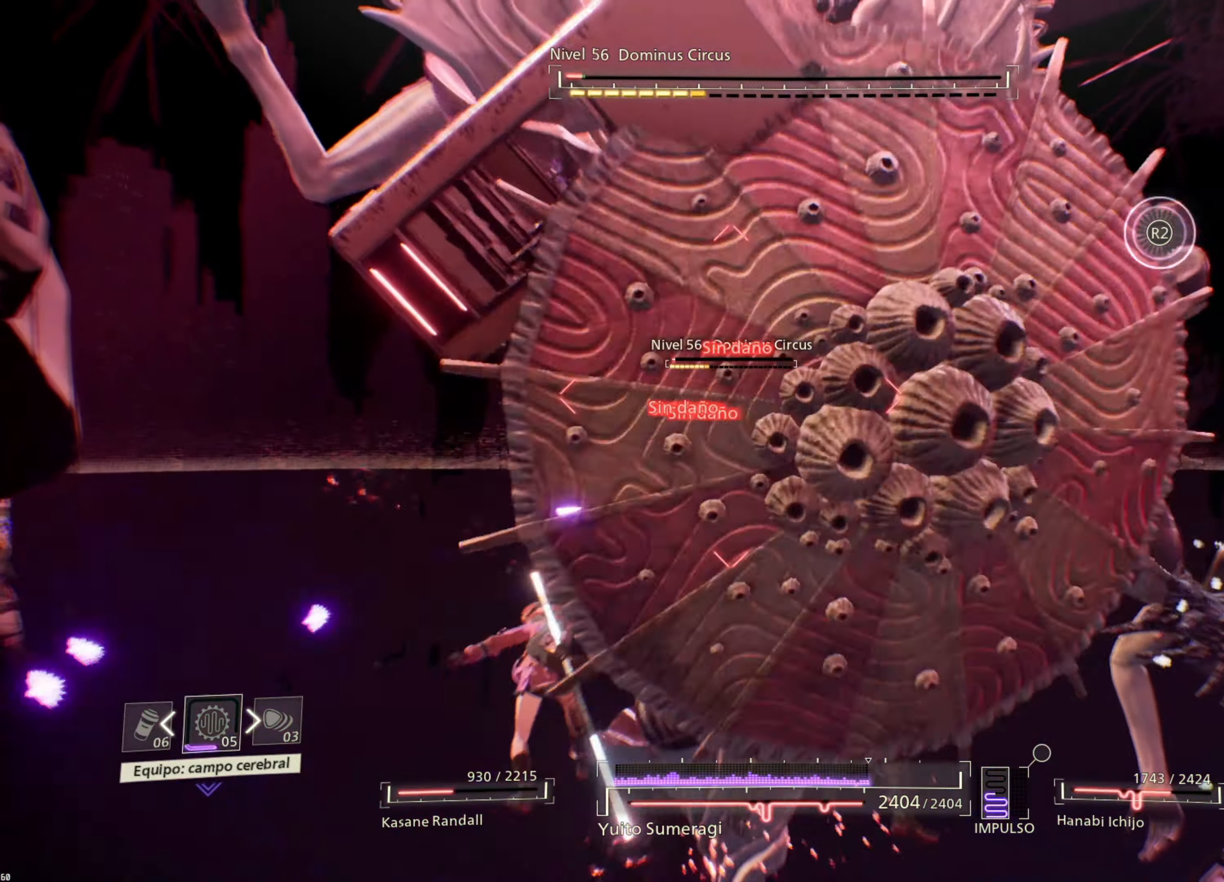
{"buttons": [], "left_stick": "left", "right_stick": "center", "events": [[17, "CIRCLE", "up"], [133, "CIRCLE", "down"], [250, "CIRCLE", "up"], [350, "CIRCLE", "down"], [433, "CIRCLE", "up"], [450, "left_stick", "left"]]}
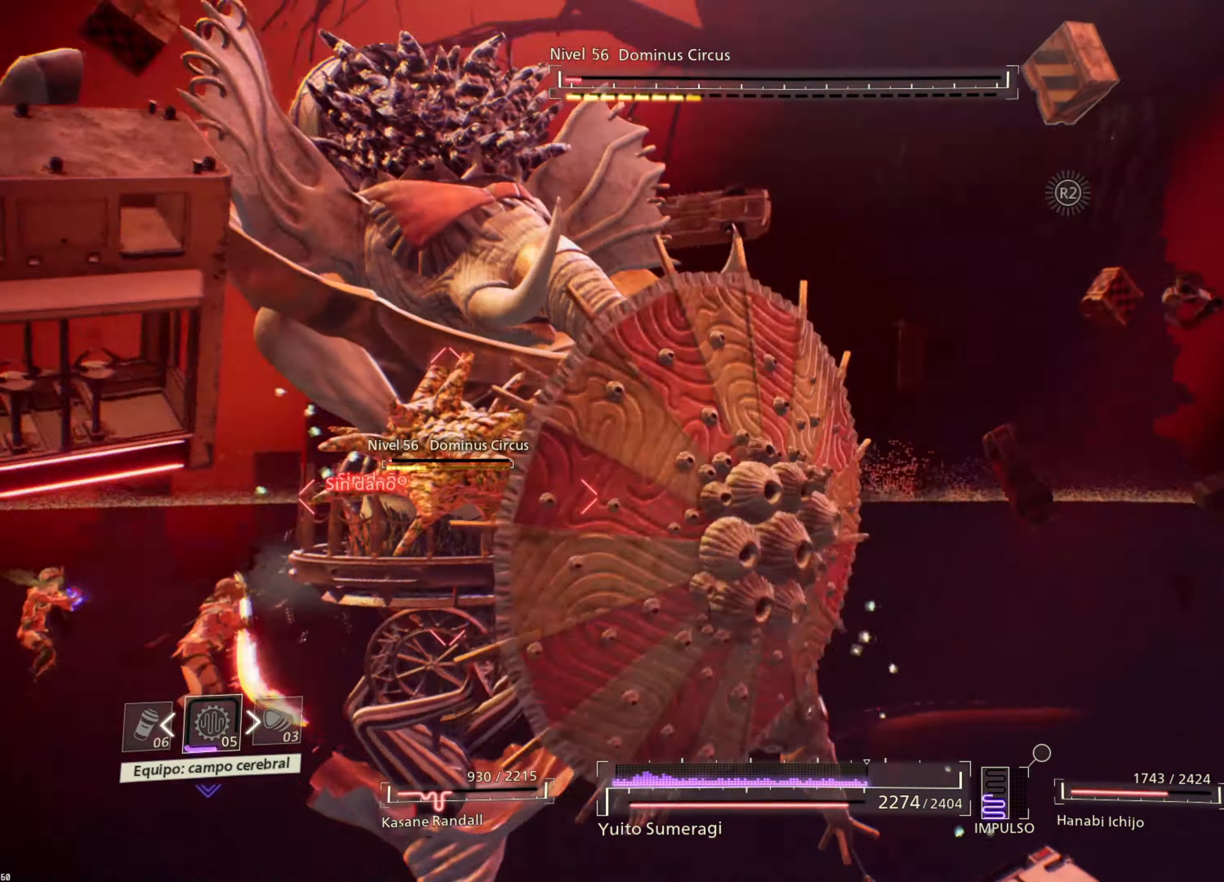
{"buttons": [], "left_stick": "down-left", "right_stick": "center", "events": [[17, "CIRCLE", "down"], [133, "CIRCLE", "up"], [233, "CIRCLE", "down"], [333, "CIRCLE", "up"], [417, "left_stick", "down-left"]]}